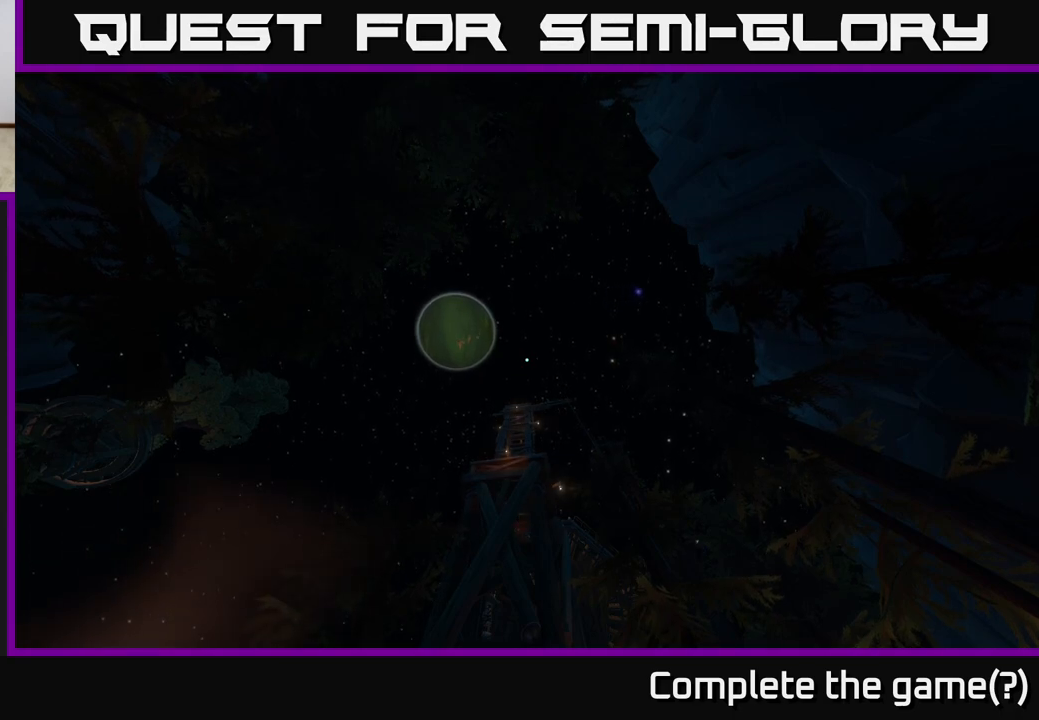
Gameplay with a controller (Xbox layout); each line is a JSON object with the inputs held at the frame after it. "events" lists button and stick changes between this image and that frame as [ms after this image, input, new state], when the widget could be followed in between.
{"buttons": [], "left_stick": "center", "right_stick": "center", "events": [[217, "right_stick", "right"], [450, "right_stick", "center"]]}
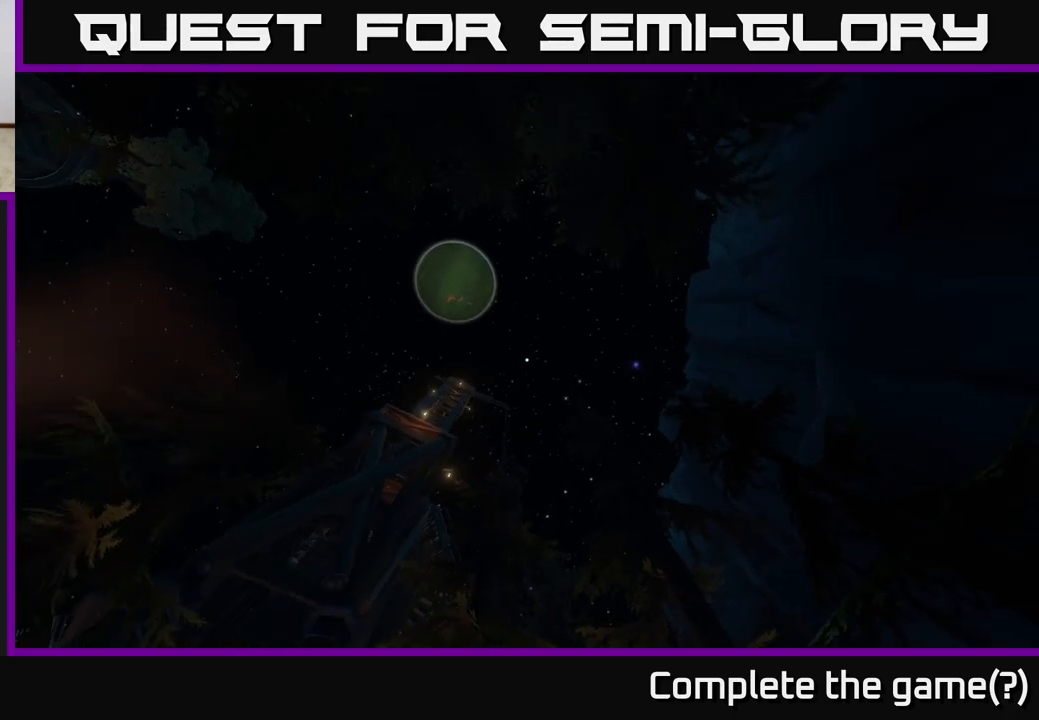
{"buttons": [], "left_stick": "center", "right_stick": "left", "events": [[183, "right_stick", "left"]]}
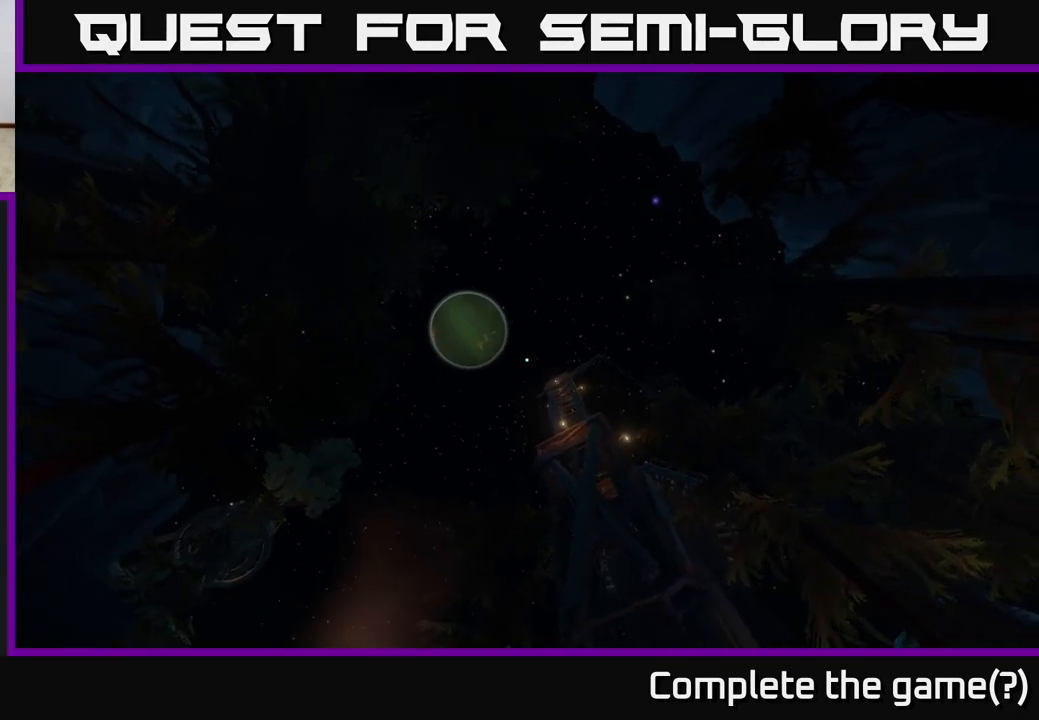
{"buttons": [], "left_stick": "center", "right_stick": "center", "events": [[17, "right_stick", "center"], [183, "right_stick", "down"], [467, "right_stick", "center"]]}
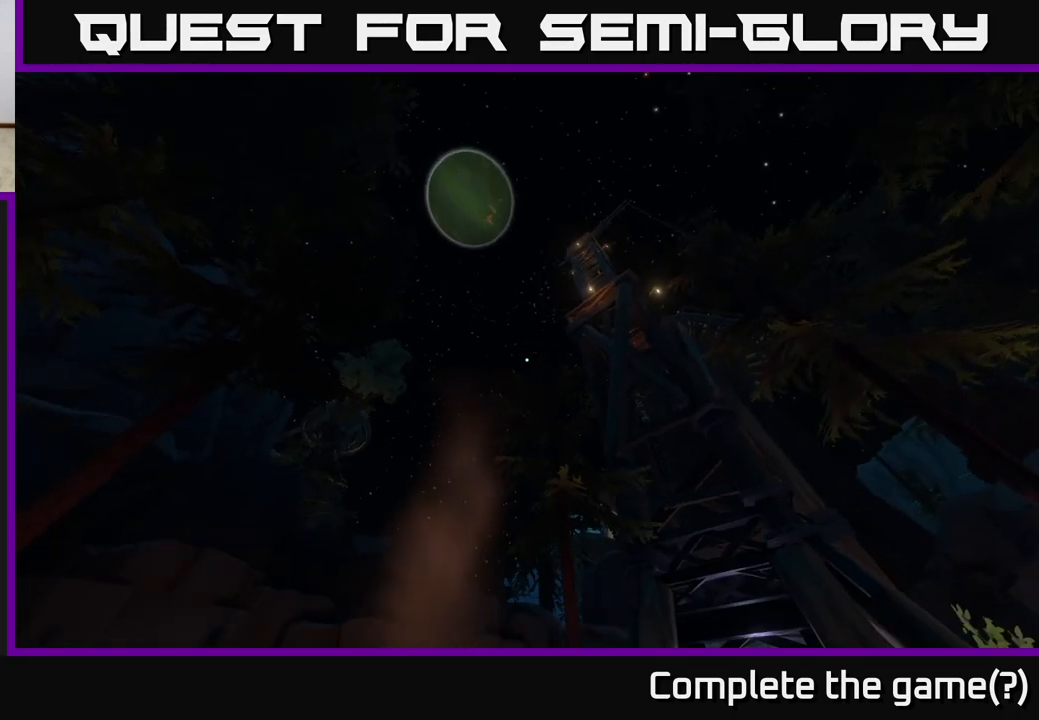
{"buttons": [], "left_stick": "center", "right_stick": "down", "events": [[100, "right_stick", "down"]]}
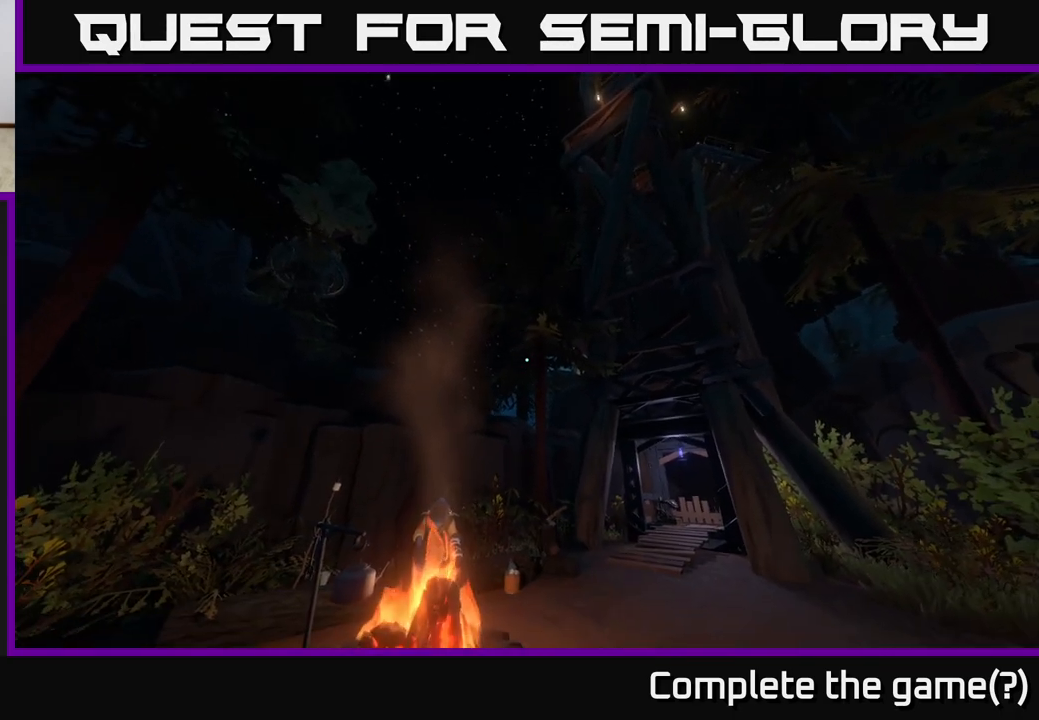
{"buttons": [], "left_stick": "center", "right_stick": "down-right", "events": [[417, "right_stick", "down-right"]]}
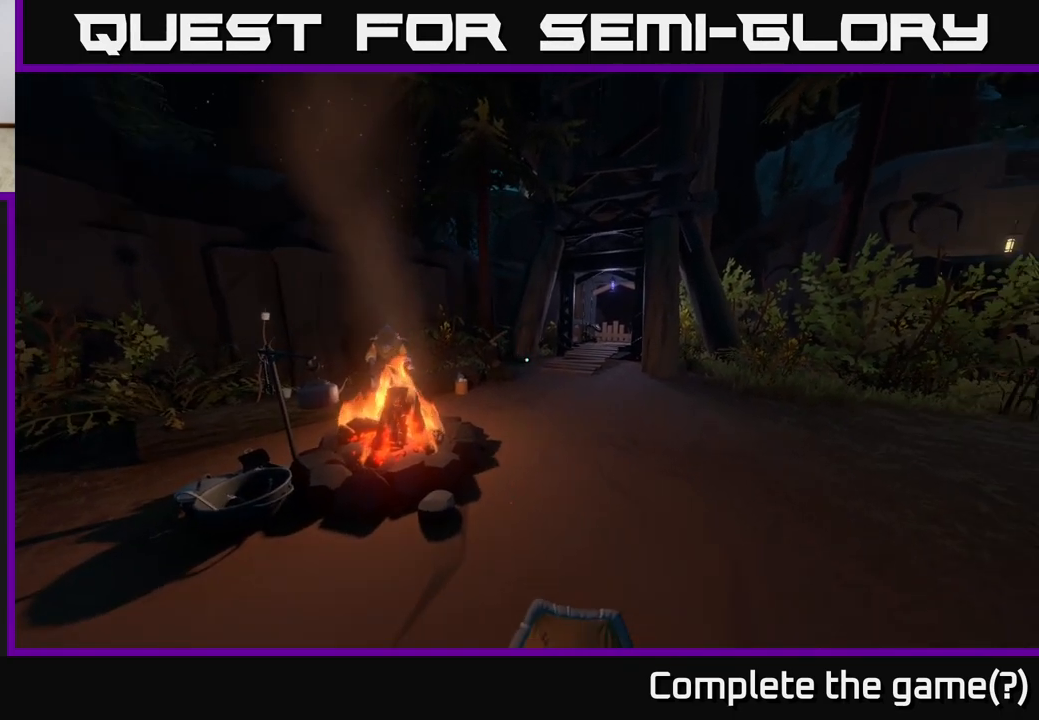
{"buttons": [], "left_stick": "center", "right_stick": "left", "events": [[17, "right_stick", "center"], [100, "right_stick", "left"]]}
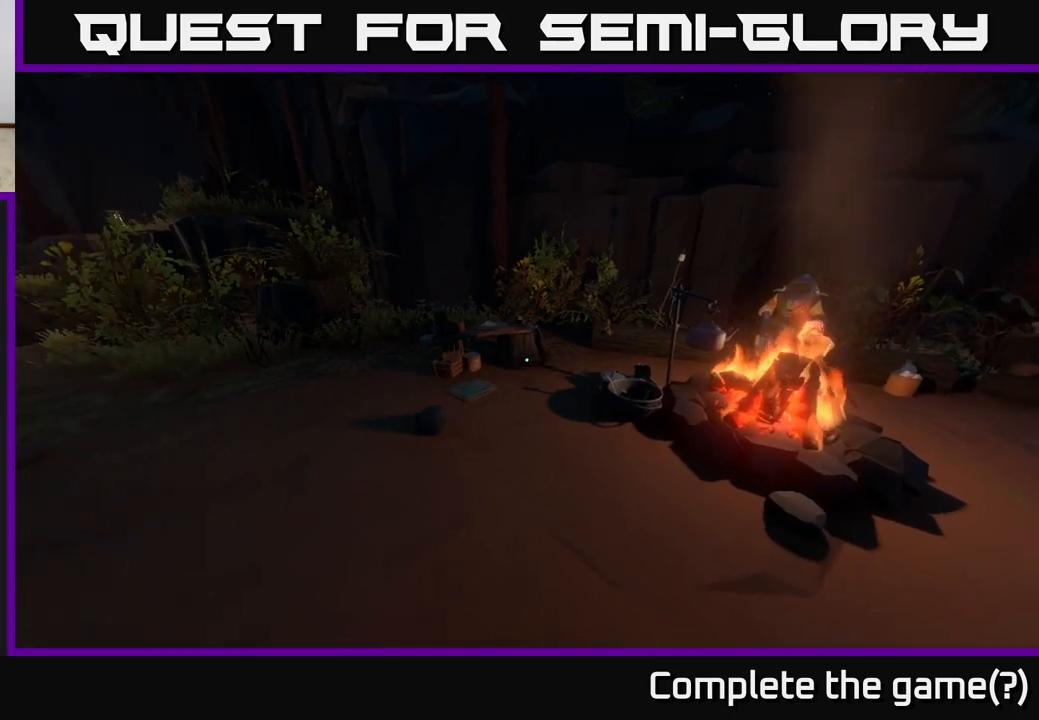
{"buttons": [], "left_stick": "center", "right_stick": "right", "events": [[17, "right_stick", "center"], [200, "right_stick", "right"]]}
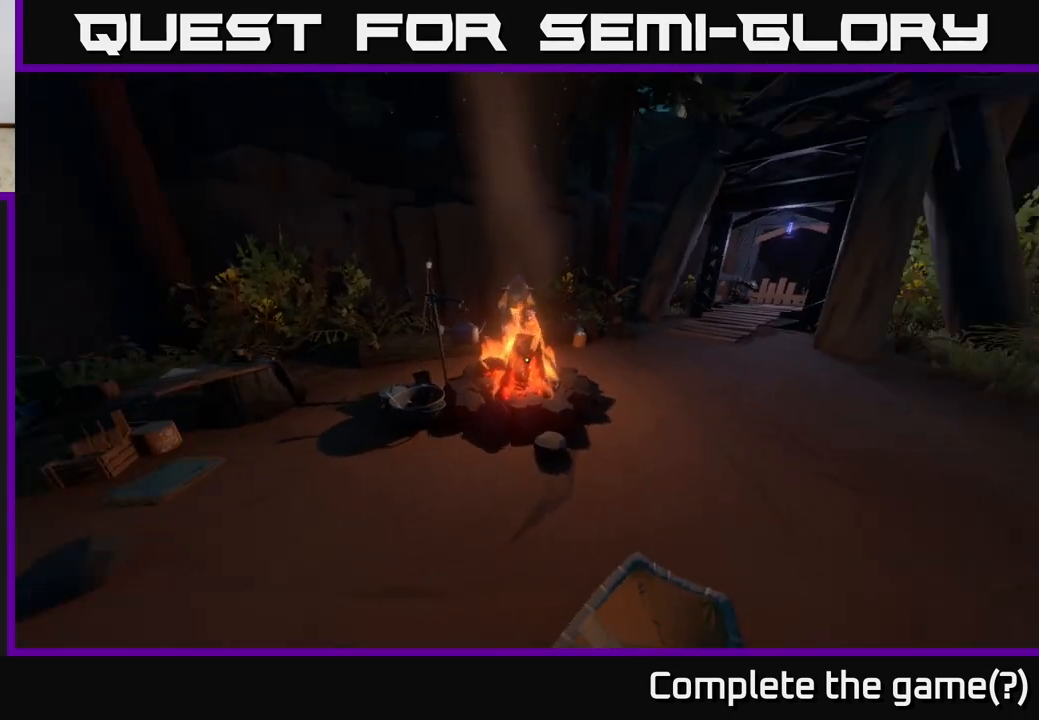
{"buttons": [], "left_stick": "center", "right_stick": "center", "events": [[350, "right_stick", "center"]]}
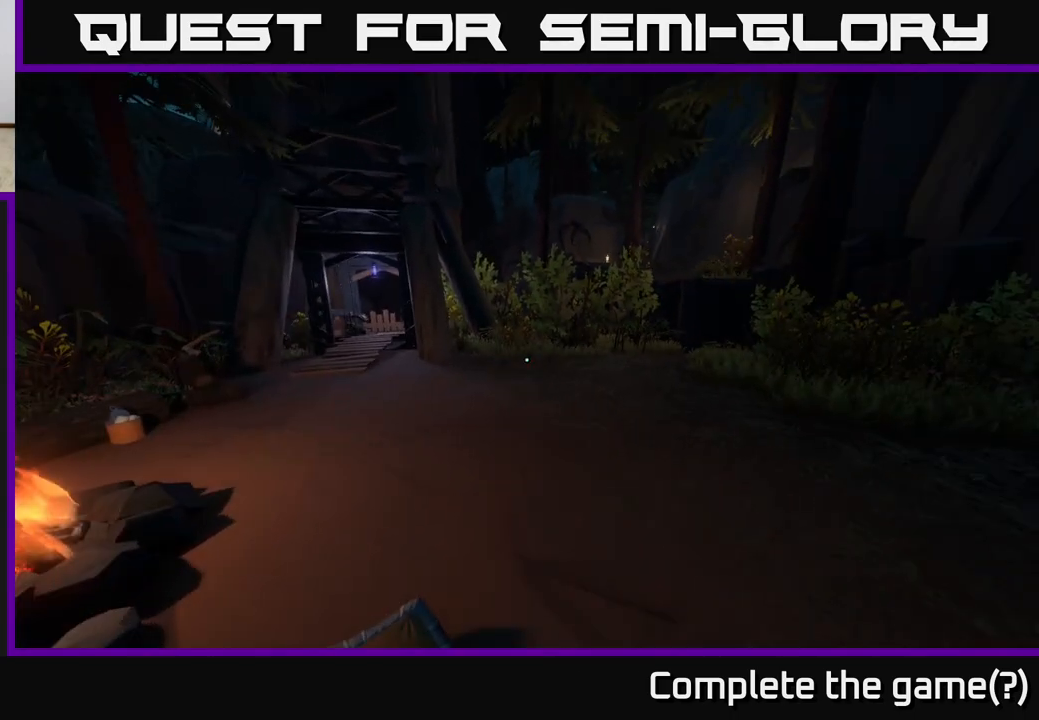
{"buttons": [], "left_stick": "center", "right_stick": "center", "events": [[267, "right_stick", "up-left"], [500, "right_stick", "center"]]}
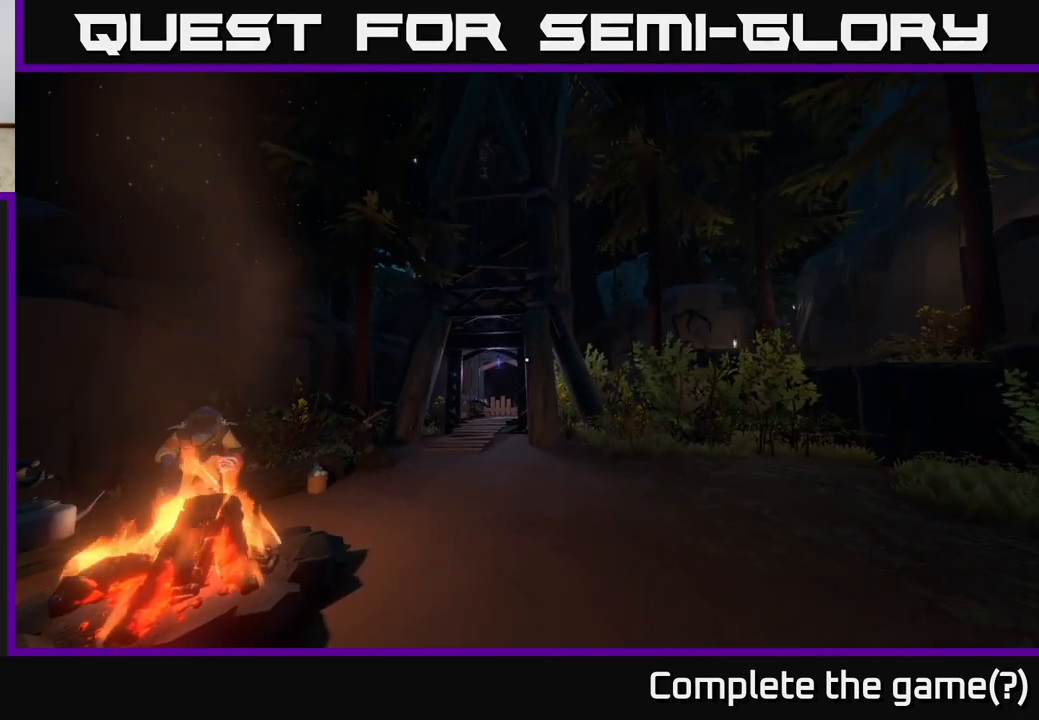
{"buttons": [], "left_stick": "down", "right_stick": "left", "events": [[233, "left_stick", "down"], [500, "right_stick", "left"]]}
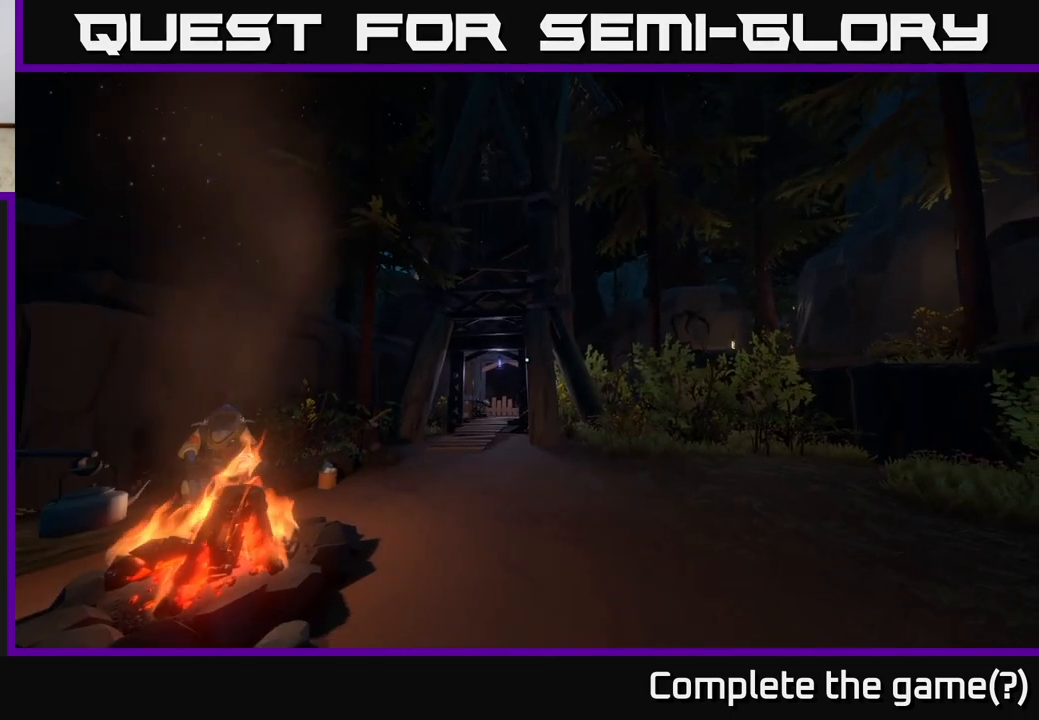
{"buttons": [], "left_stick": "down", "right_stick": "down", "events": [[183, "right_stick", "center"], [383, "right_stick", "down"]]}
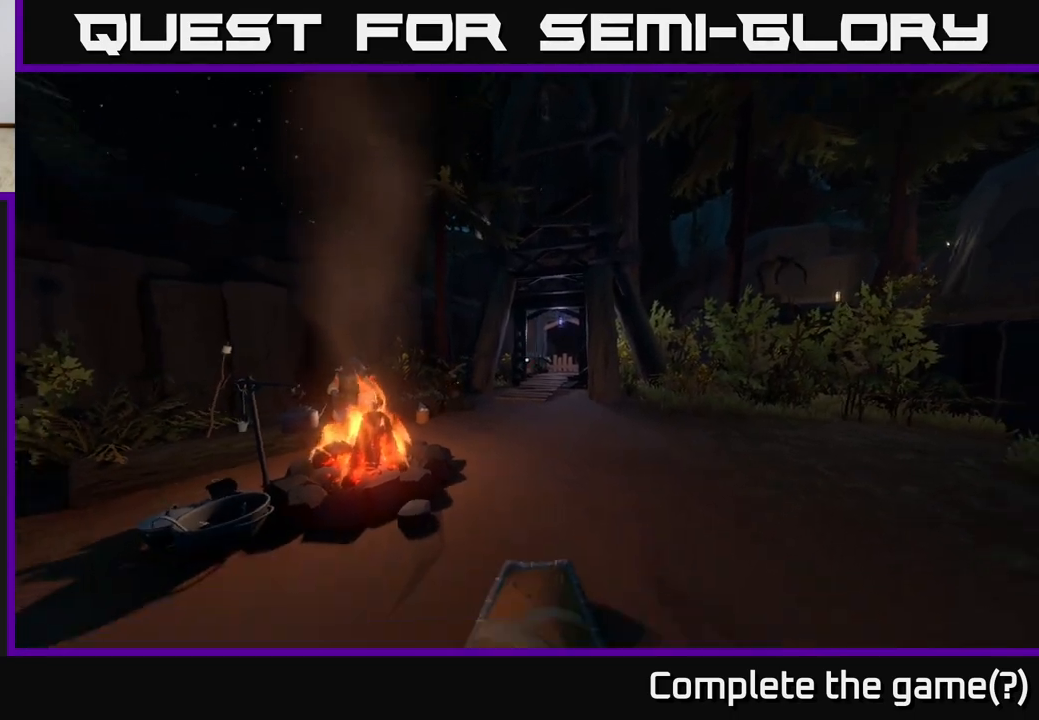
{"buttons": [], "left_stick": "center", "right_stick": "down-left", "events": [[200, "left_stick", "center"], [283, "right_stick", "center"], [367, "right_stick", "up-left"], [450, "right_stick", "down-left"]]}
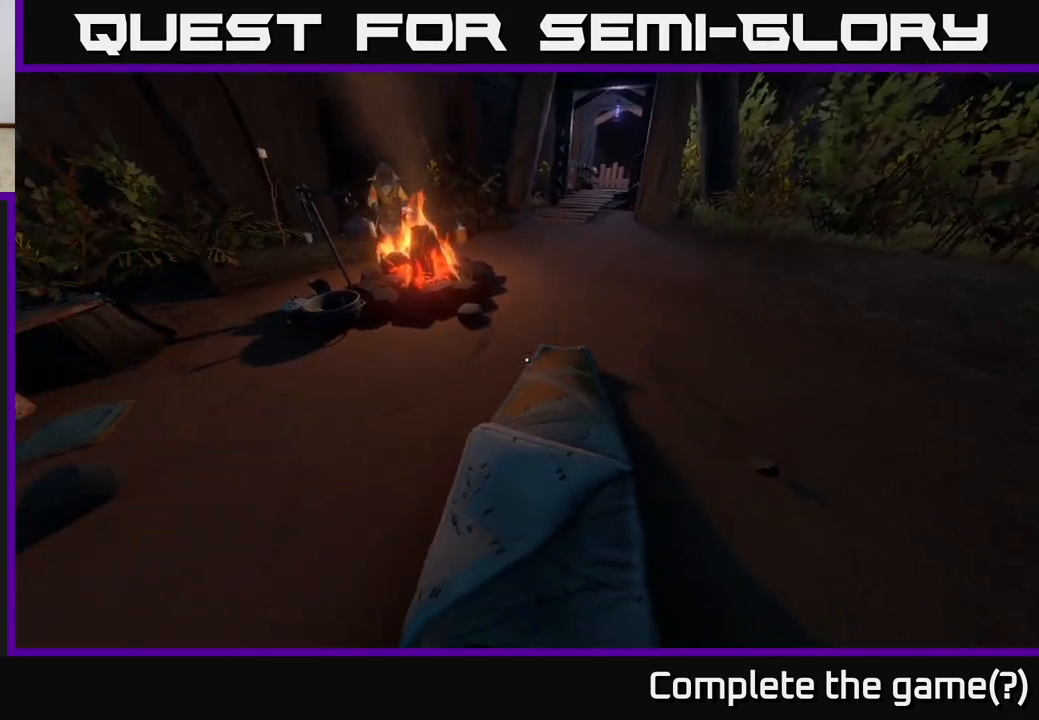
{"buttons": [], "left_stick": "center", "right_stick": "left", "events": [[500, "right_stick", "left"]]}
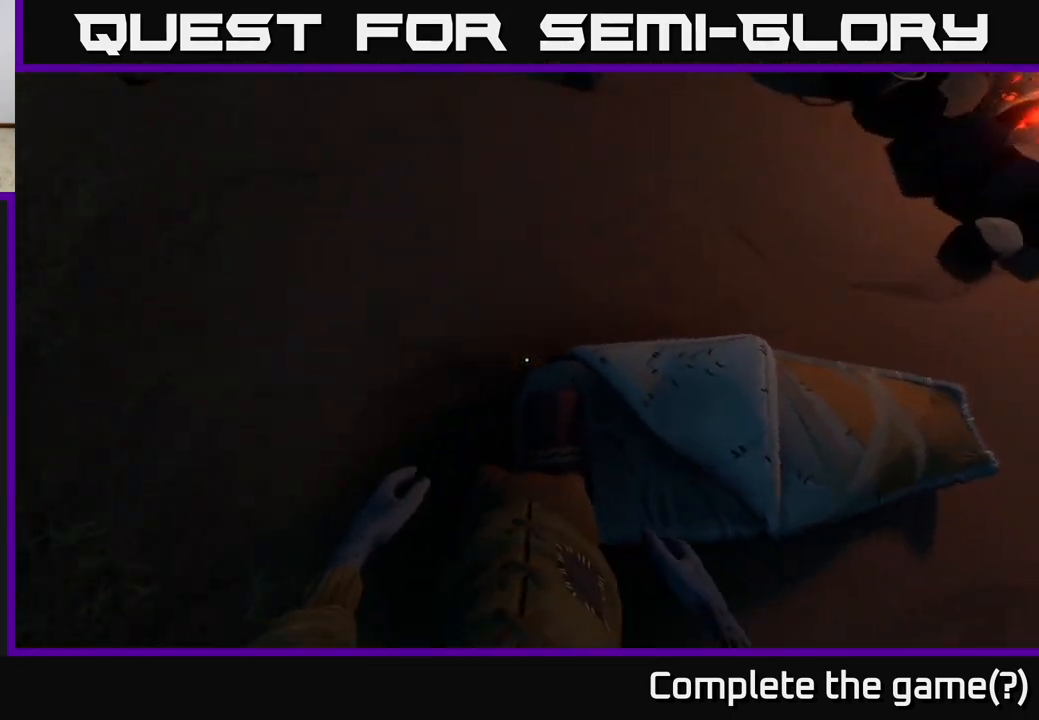
{"buttons": [], "left_stick": "up-left", "right_stick": "up-right", "events": [[117, "right_stick", "up-left"], [267, "right_stick", "up"], [350, "left_stick", "left"], [433, "right_stick", "up-right"], [467, "left_stick", "up-left"]]}
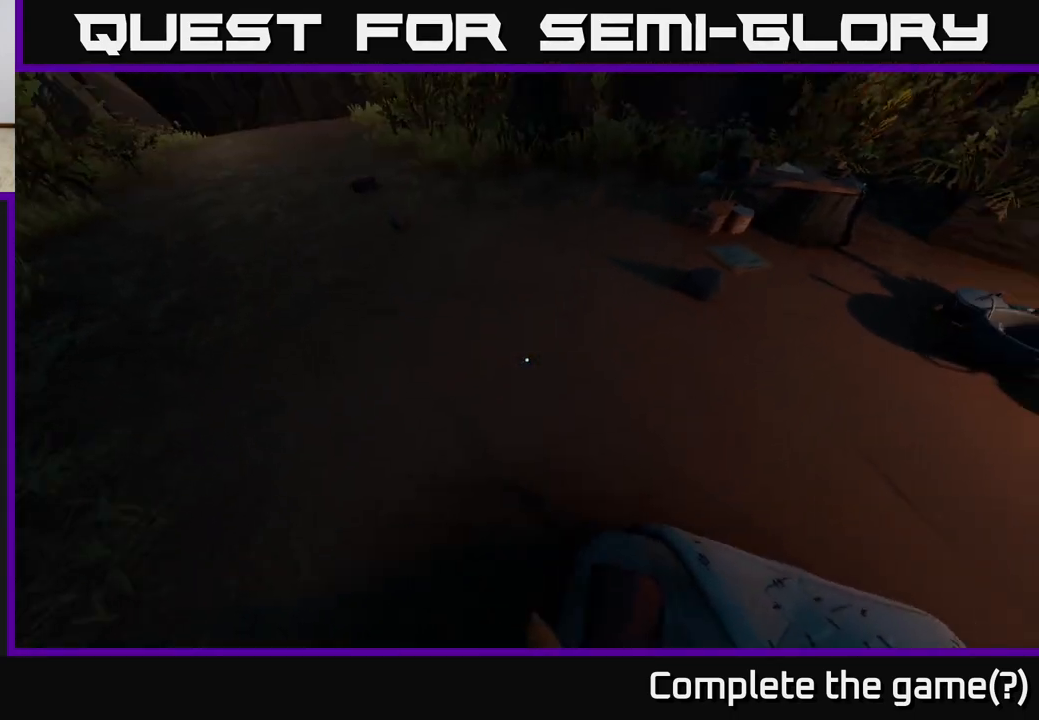
{"buttons": [], "left_stick": "center", "right_stick": "up-right", "events": [[200, "right_stick", "right"], [267, "left_stick", "center"], [450, "right_stick", "up-right"]]}
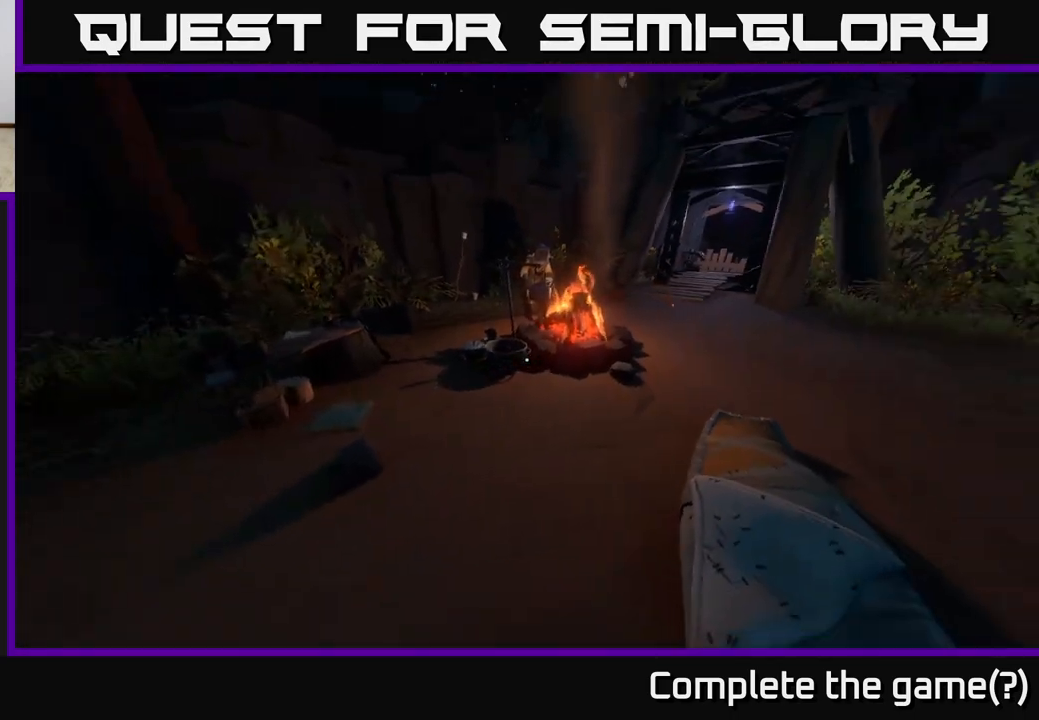
{"buttons": [], "left_stick": "center", "right_stick": "center", "events": [[317, "right_stick", "right"], [417, "right_stick", "center"]]}
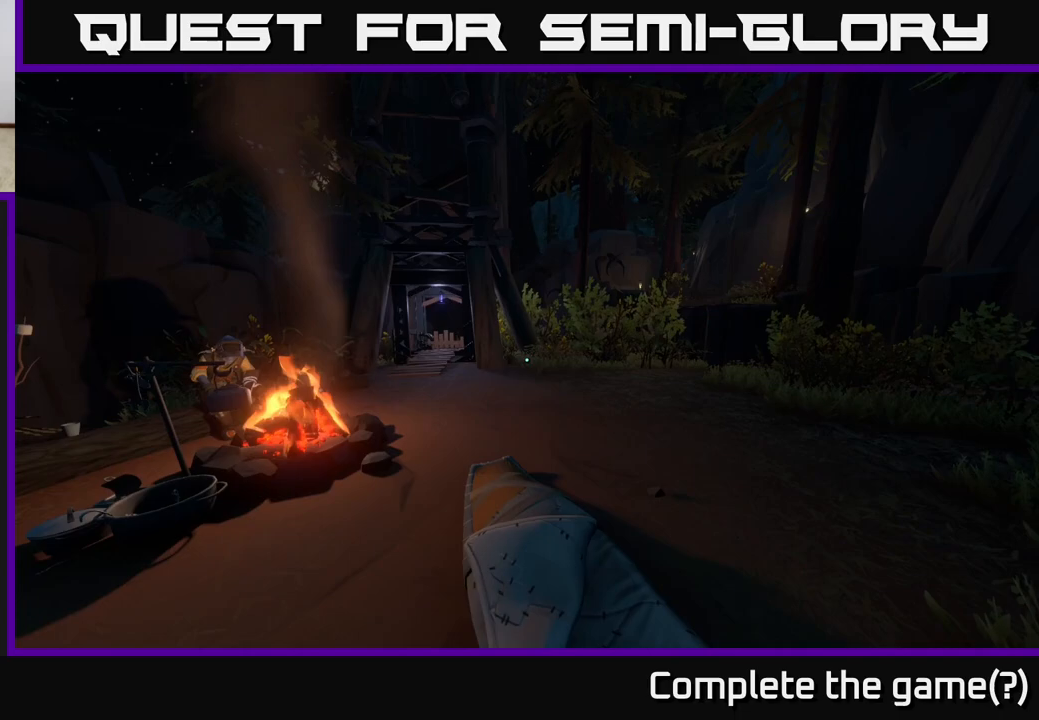
{"buttons": [], "left_stick": "center", "right_stick": "center", "events": [[50, "right_stick", "left"], [183, "left_stick", "right"], [433, "left_stick", "center"], [467, "right_stick", "center"]]}
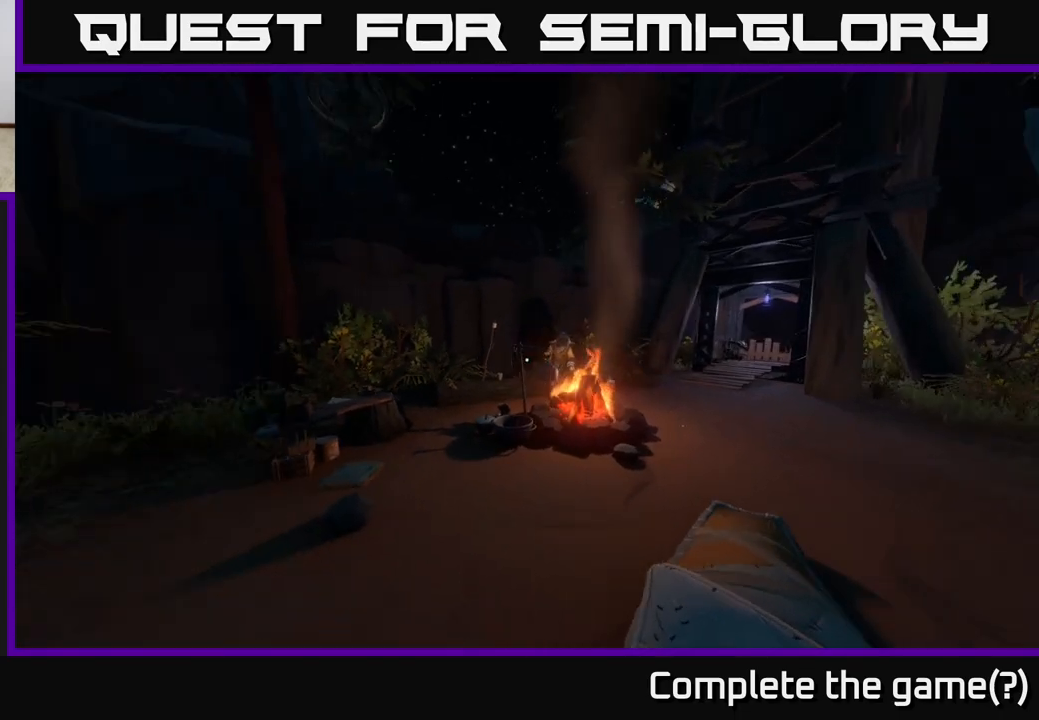
{"buttons": [], "left_stick": "center", "right_stick": "center", "events": [[133, "left_stick", "up-left"], [267, "right_stick", "left"], [317, "left_stick", "center"], [500, "right_stick", "center"]]}
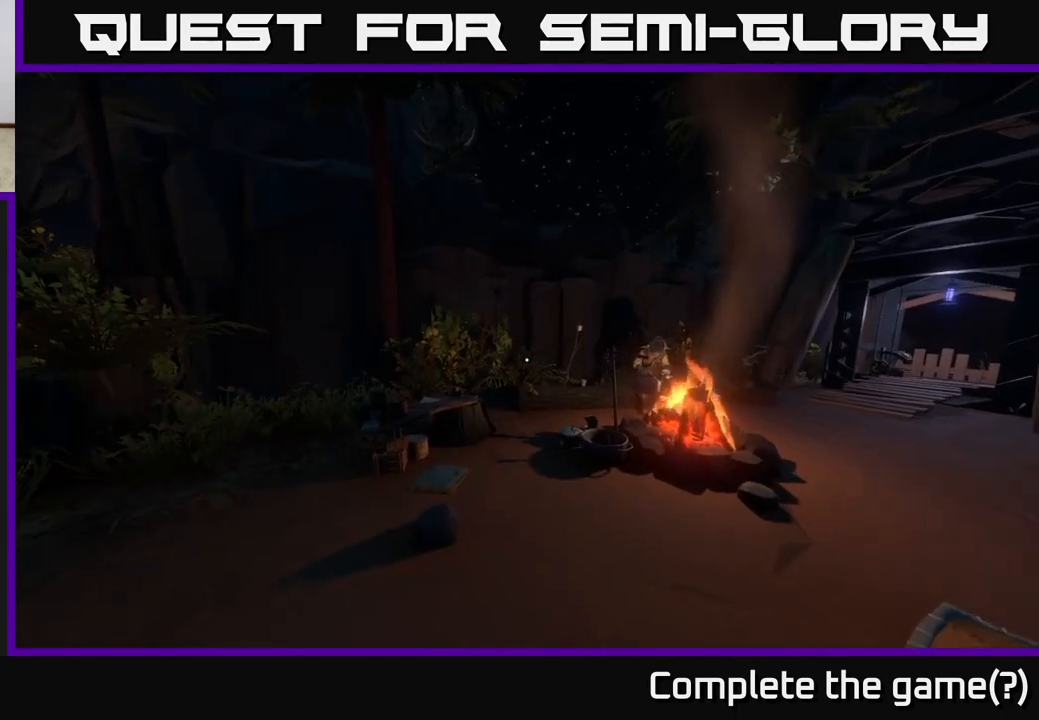
{"buttons": [], "left_stick": "up-left", "right_stick": "right", "events": [[17, "left_stick", "up-left"], [217, "left_stick", "center"], [233, "right_stick", "right"], [433, "left_stick", "up-left"]]}
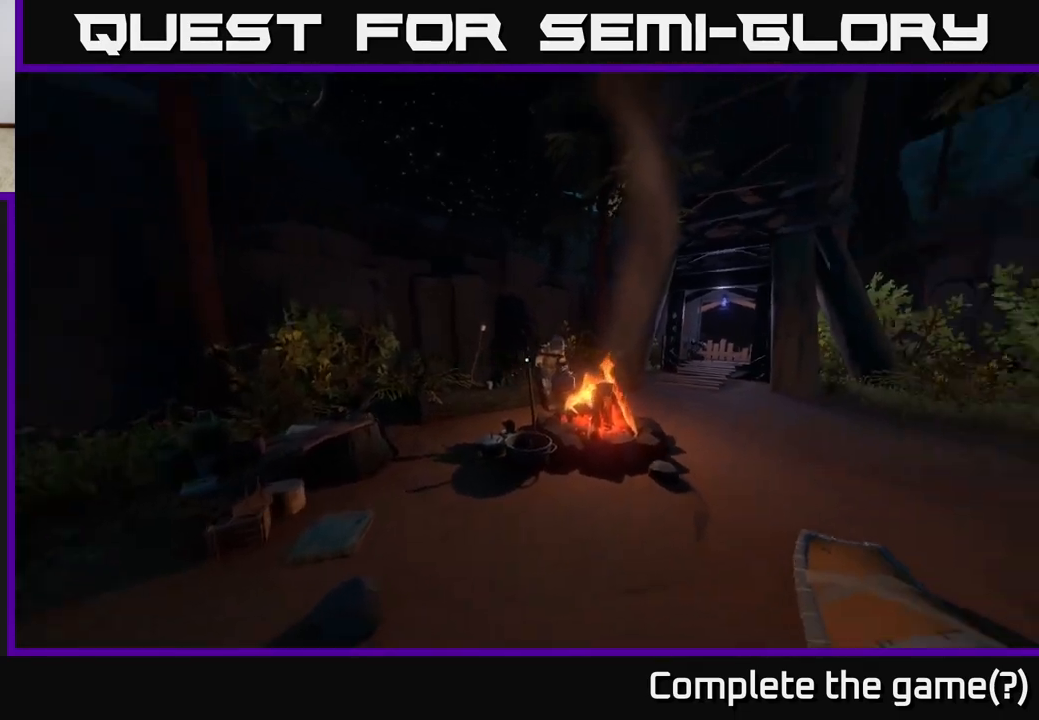
{"buttons": [], "left_stick": "center", "right_stick": "center", "events": [[133, "left_stick", "center"], [383, "right_stick", "center"]]}
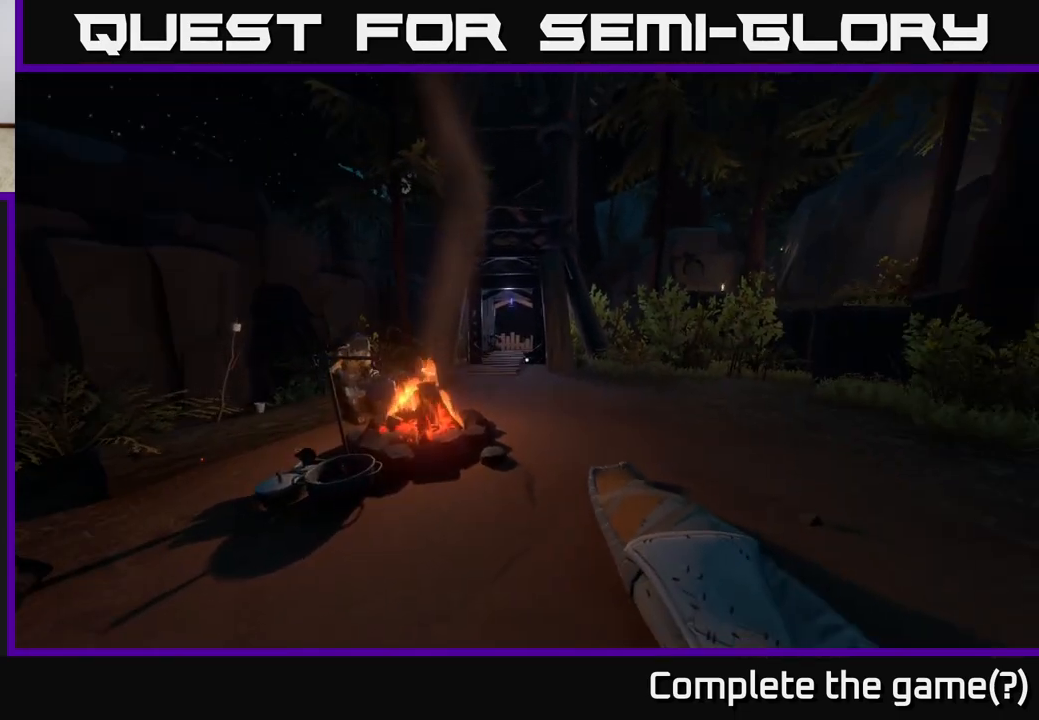
{"buttons": [], "left_stick": "center", "right_stick": "center", "events": [[83, "right_stick", "right"], [367, "right_stick", "center"]]}
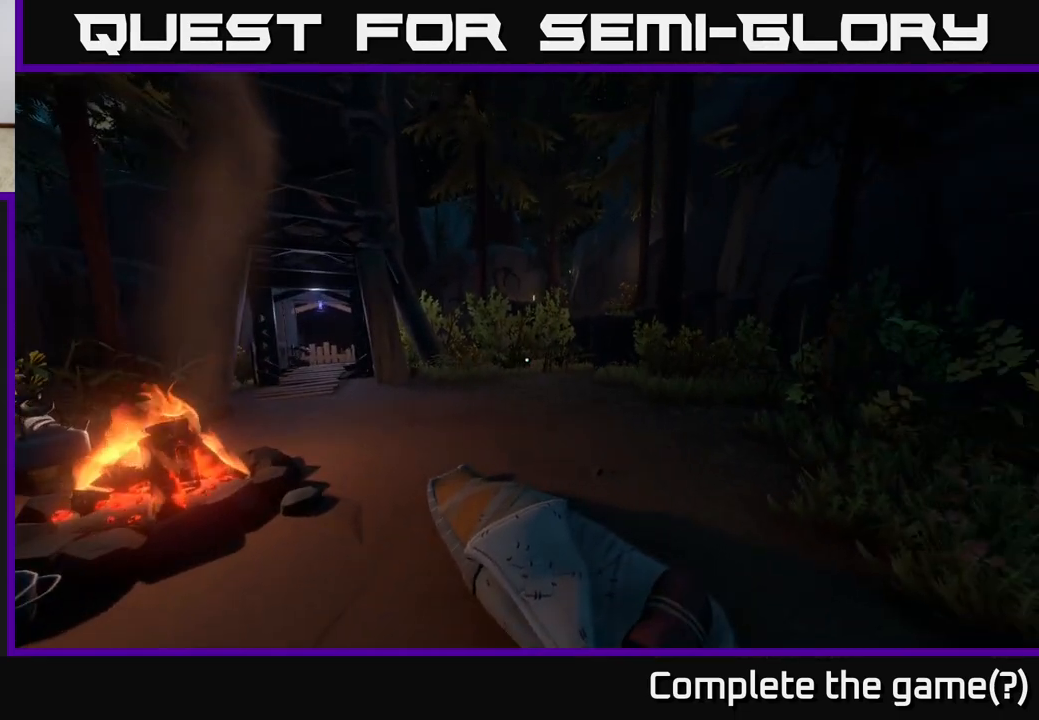
{"buttons": [], "left_stick": "center", "right_stick": "center", "events": [[17, "right_stick", "left"], [450, "right_stick", "center"]]}
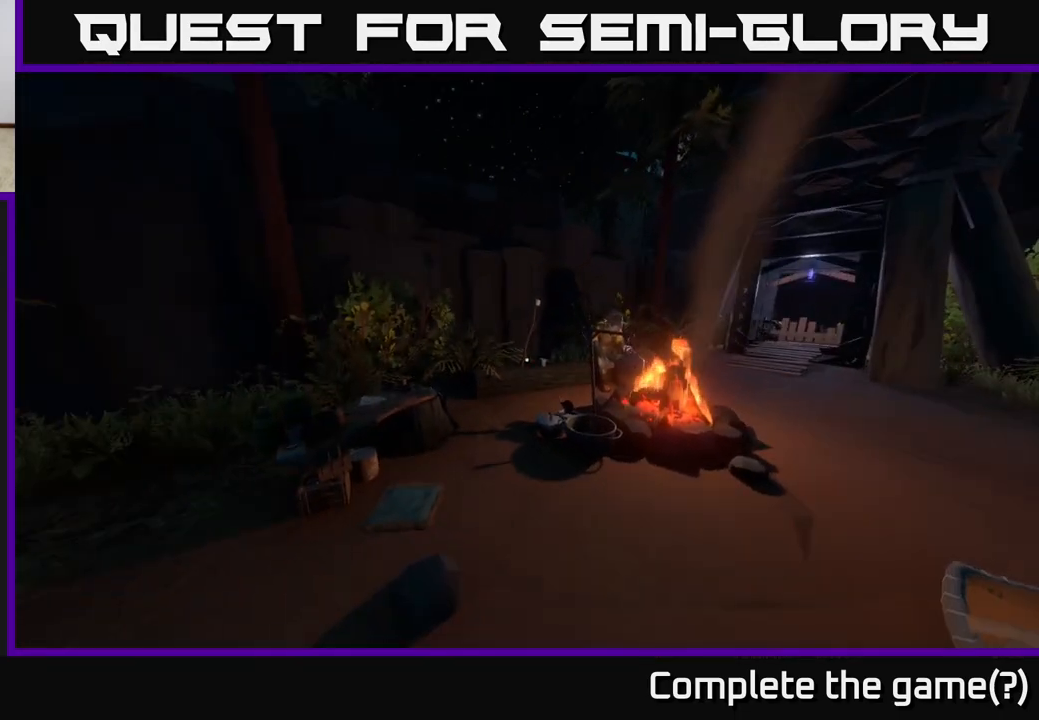
{"buttons": [], "left_stick": "center", "right_stick": "center", "events": [[200, "left_stick", "up"], [383, "left_stick", "center"]]}
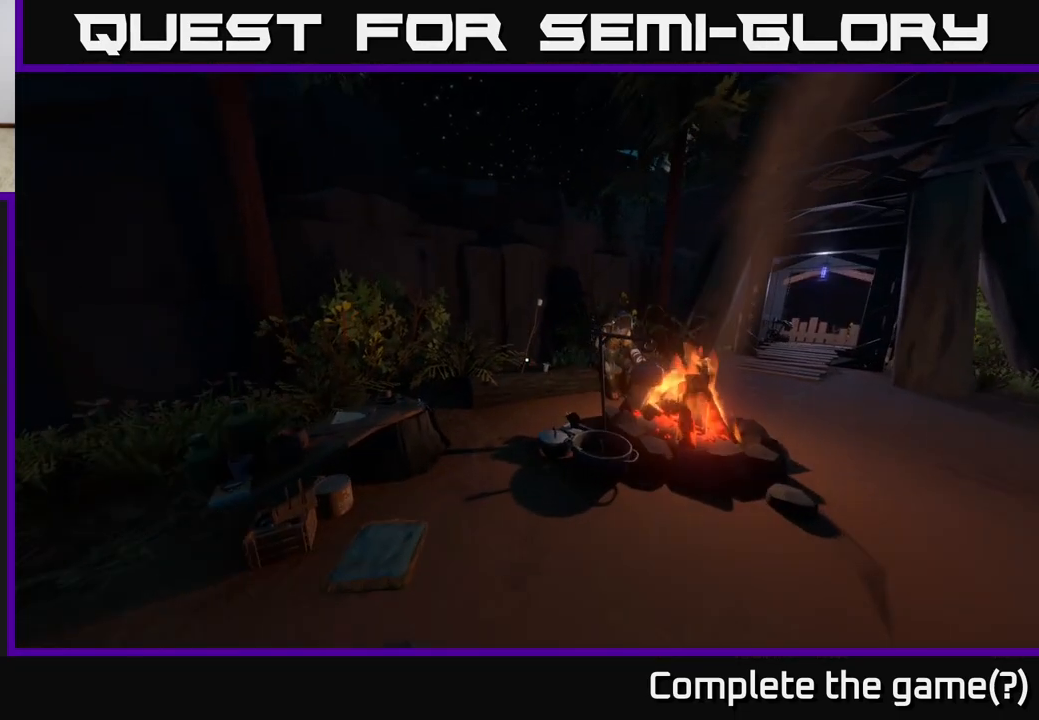
{"buttons": [], "left_stick": "center", "right_stick": "down-left", "events": [[183, "right_stick", "down-left"], [283, "left_stick", "up"], [383, "left_stick", "center"]]}
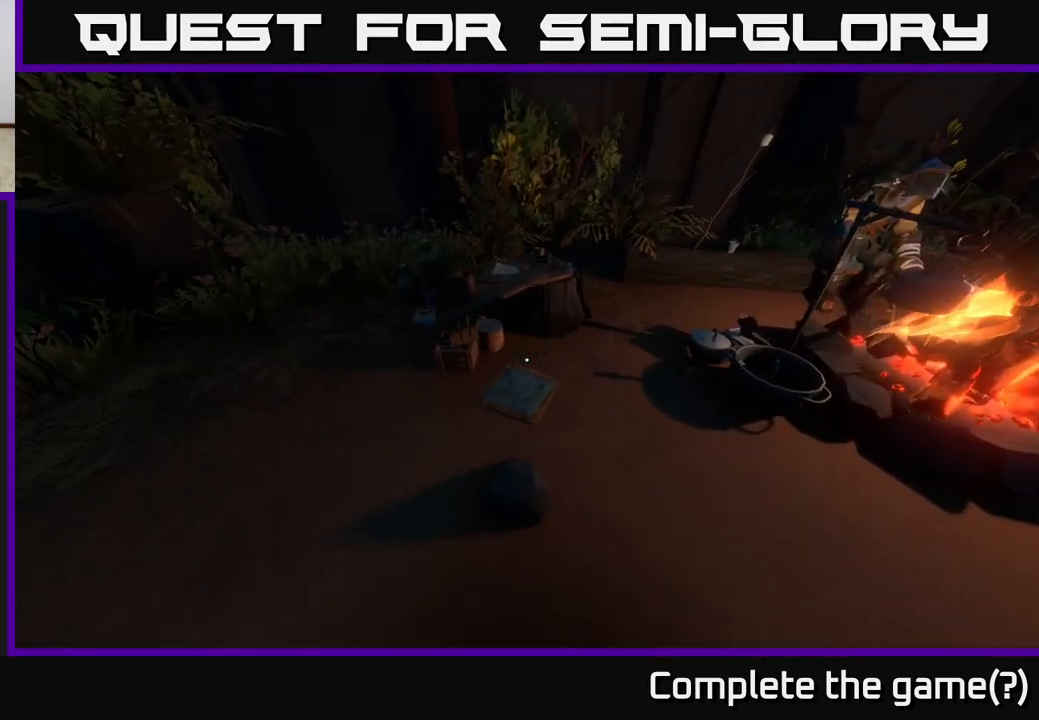
{"buttons": [], "left_stick": "center", "right_stick": "up-left", "events": [[233, "left_stick", "down-left"], [317, "right_stick", "left"], [433, "left_stick", "center"], [433, "right_stick", "up-left"]]}
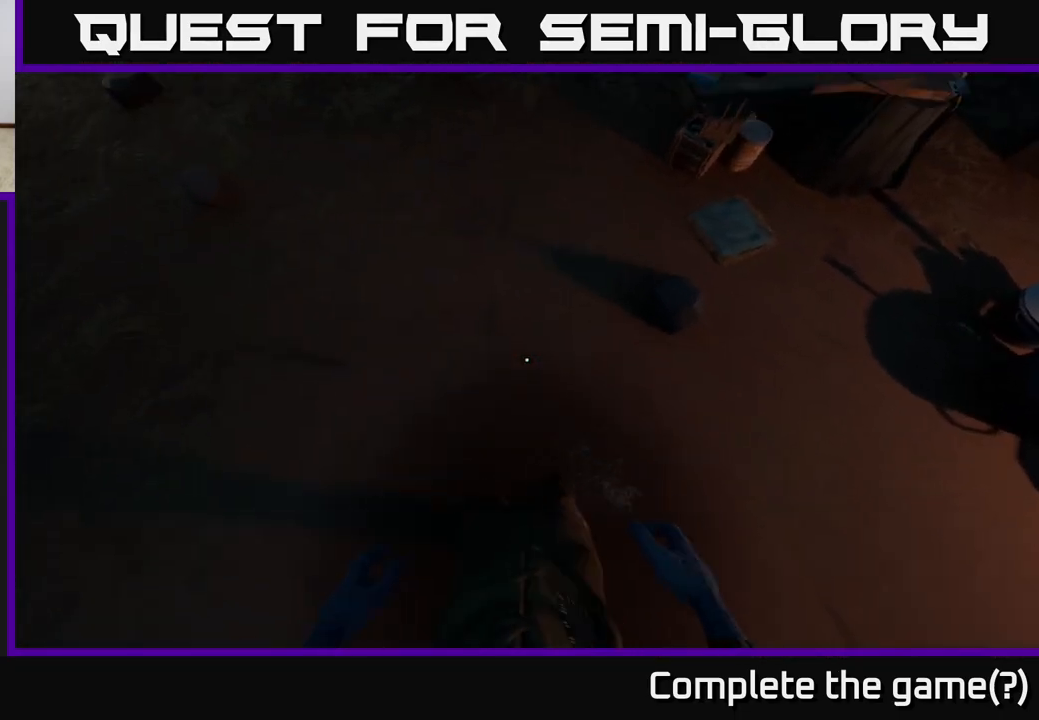
{"buttons": [], "left_stick": "center", "right_stick": "up-left", "events": []}
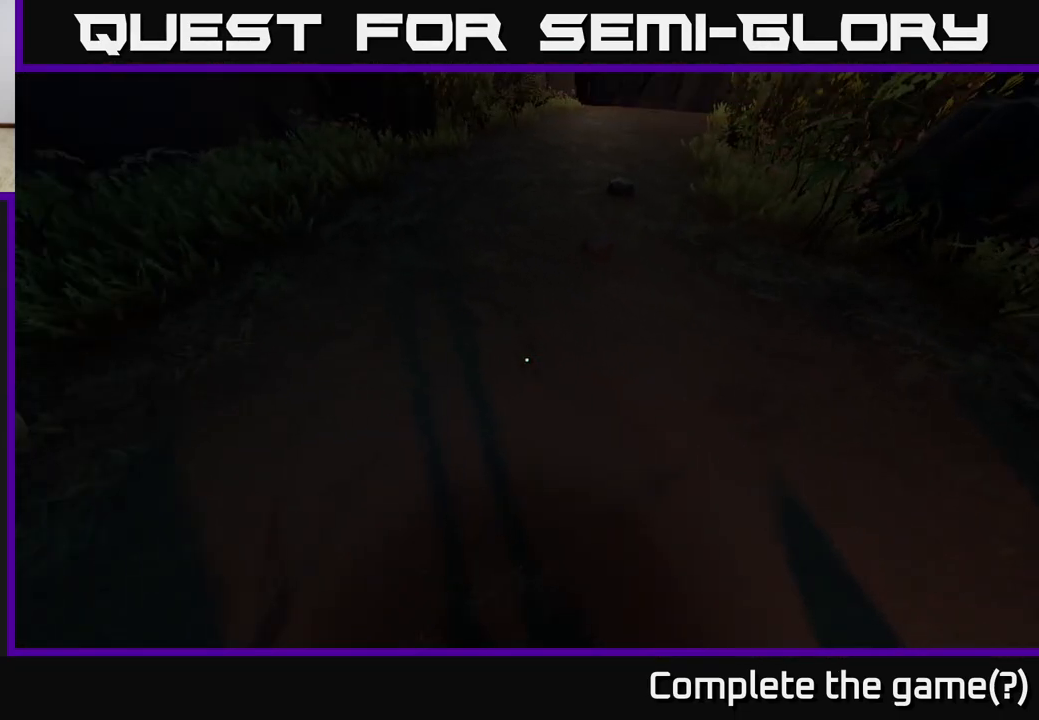
{"buttons": [], "left_stick": "center", "right_stick": "right", "events": [[17, "right_stick", "center"], [367, "right_stick", "right"]]}
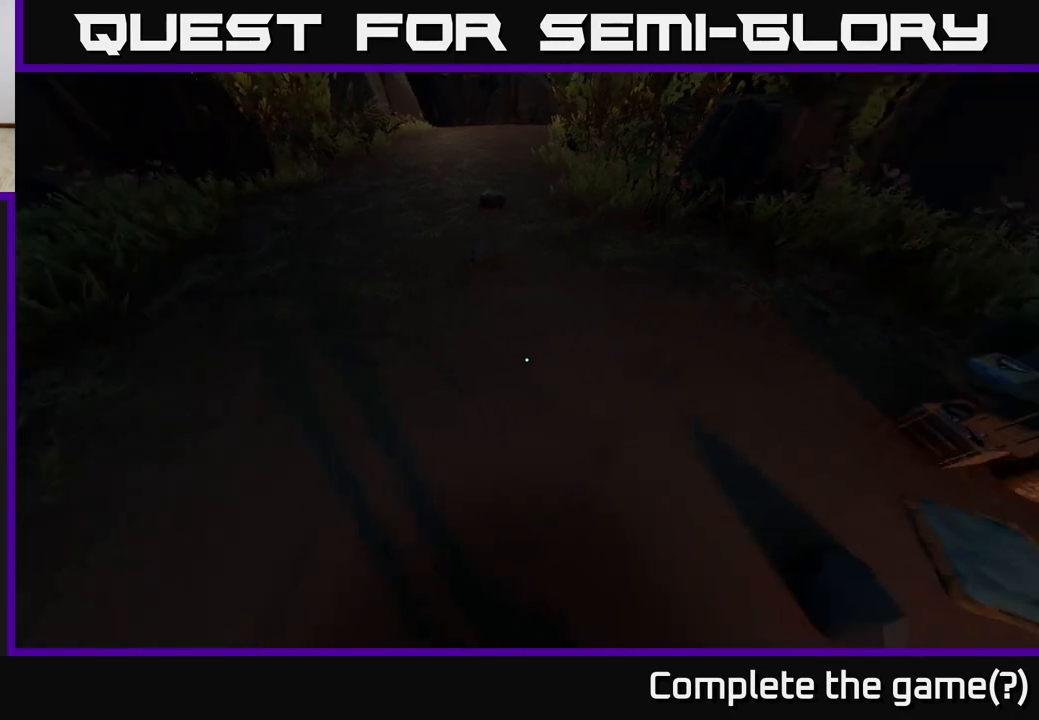
{"buttons": [], "left_stick": "down", "right_stick": "right", "events": [[400, "left_stick", "down"]]}
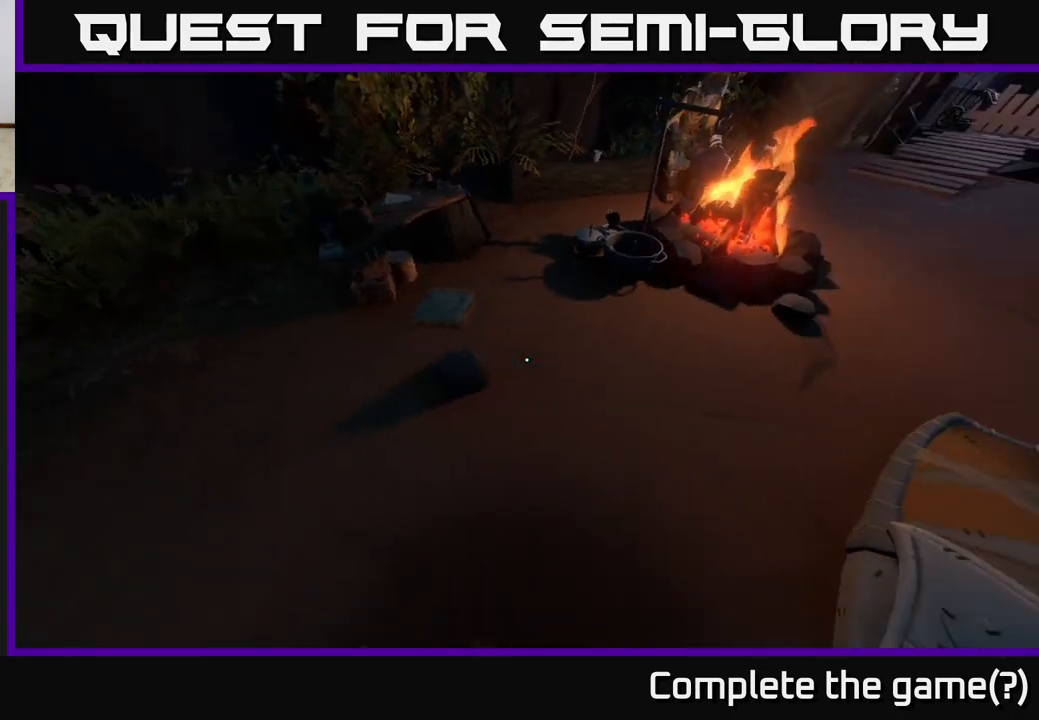
{"buttons": [], "left_stick": "center", "right_stick": "center", "events": [[150, "right_stick", "center"], [167, "left_stick", "center"]]}
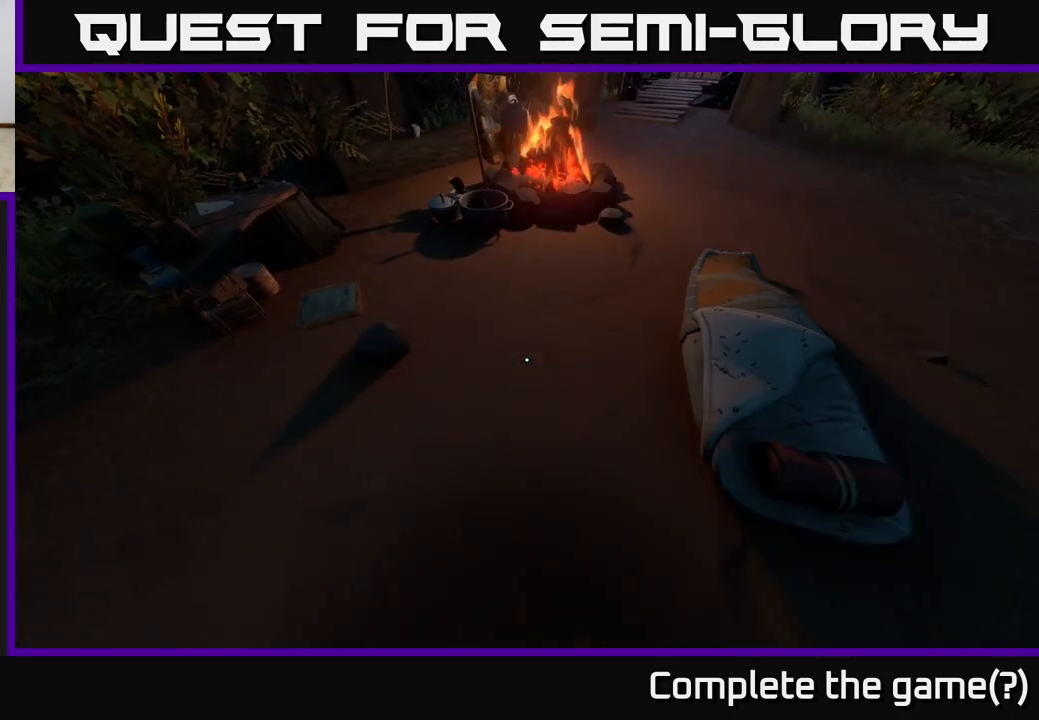
{"buttons": [], "left_stick": "center", "right_stick": "right", "events": [[300, "right_stick", "up-right"], [383, "right_stick", "right"]]}